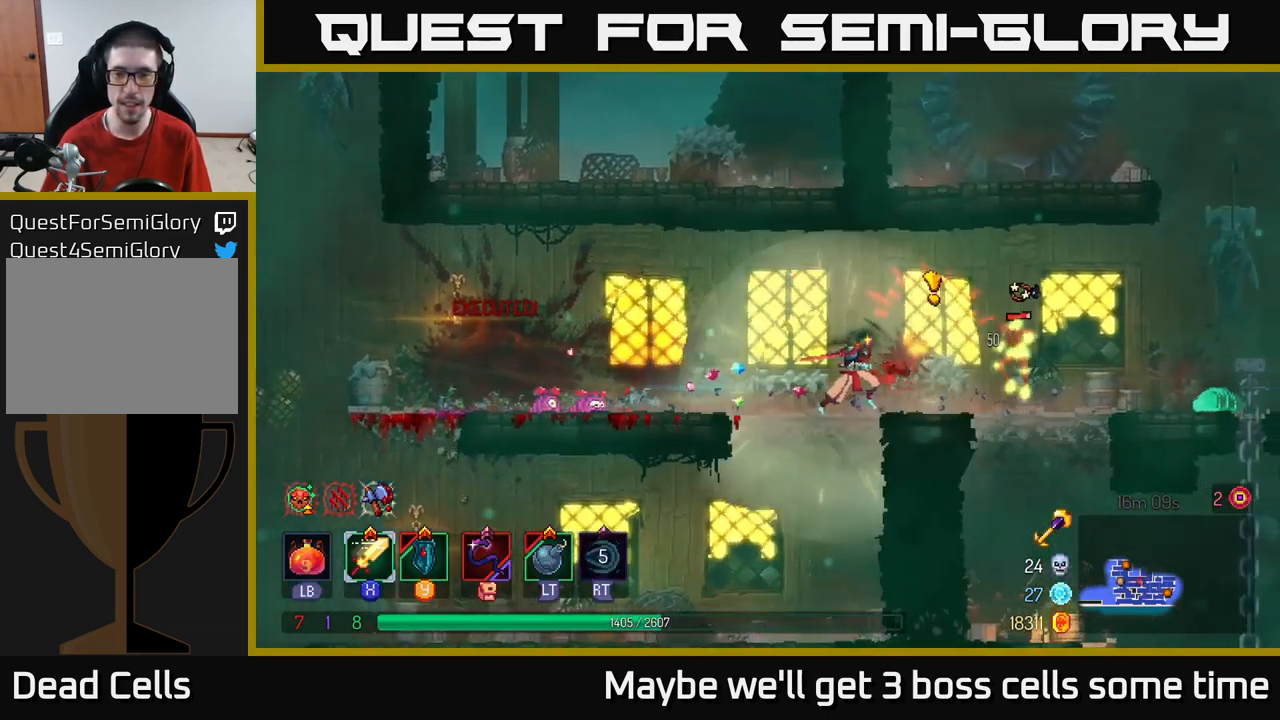
Gameplay with a controller (Xbox layout); each line is a JSON object with the inputs held at the frame after it. "events" lists button and stick changes between this image and that frame as [ms after this image, input, new state], when the widget could be followed in between.
{"buttons": [], "left_stick": "right", "right_stick": "center", "events": [[33, "R2", "up"], [66, "X", "down"], [200, "X", "up"]]}
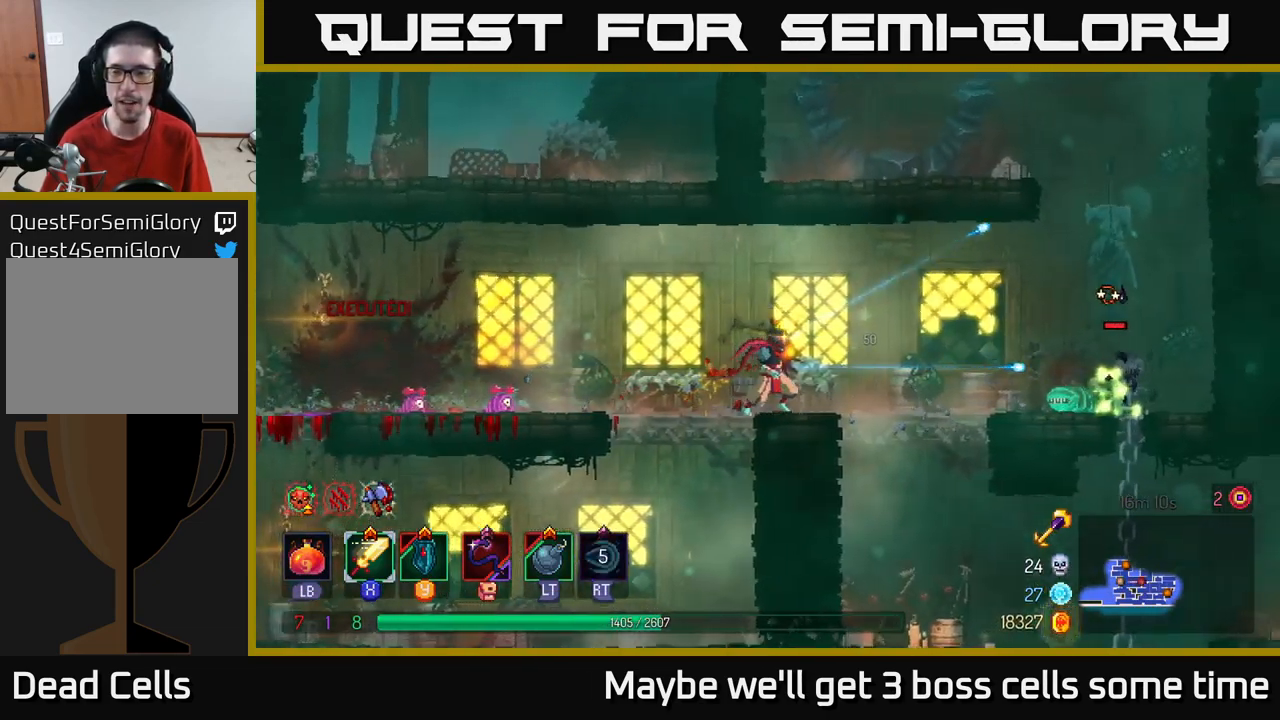
{"buttons": [], "left_stick": "right", "right_stick": "center", "events": [[266, "X", "down"], [350, "X", "up"]]}
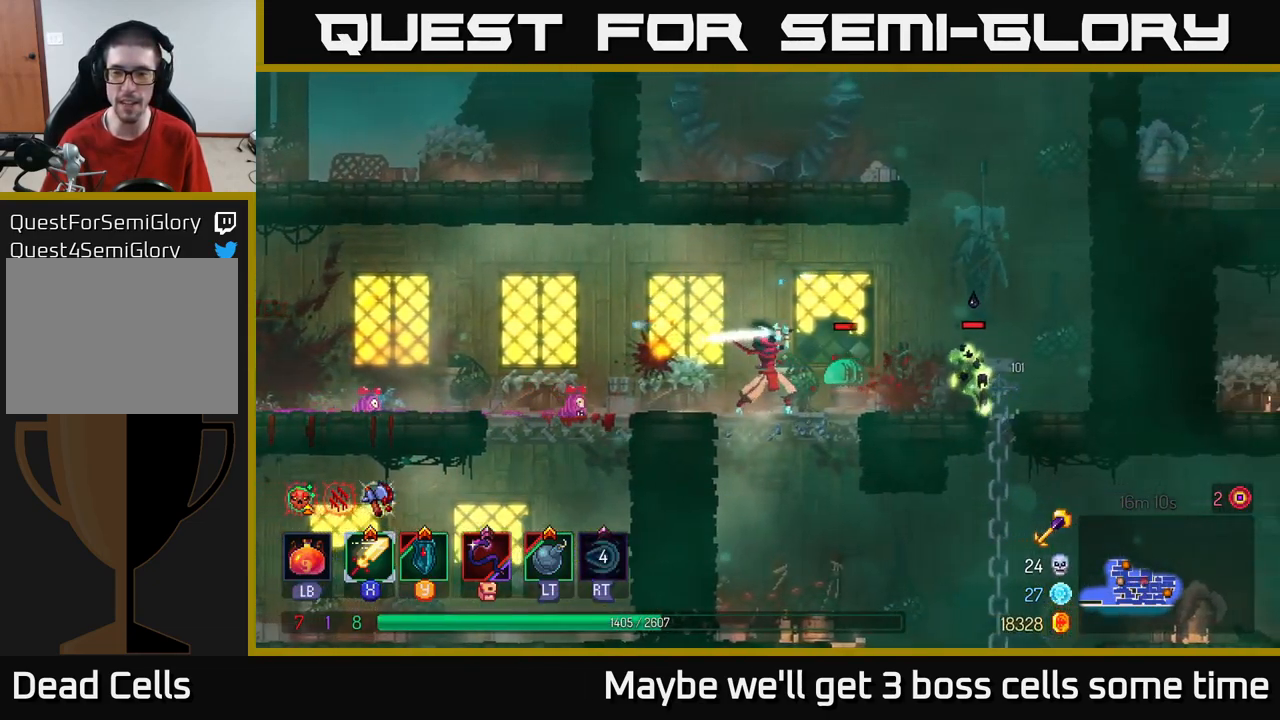
{"buttons": [], "left_stick": "right", "right_stick": "center", "events": [[217, "X", "down"], [317, "X", "up"]]}
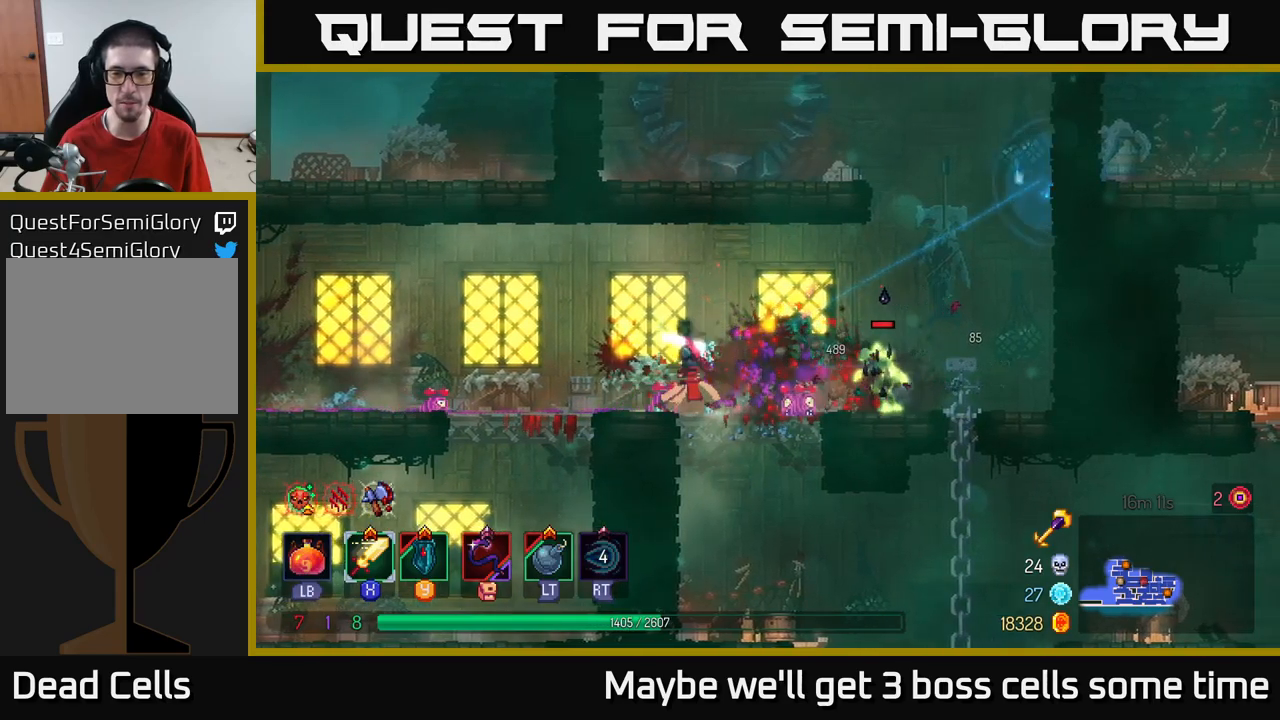
{"buttons": [], "left_stick": "right", "right_stick": "center", "events": [[67, "X", "down"], [217, "X", "up"], [300, "X", "down"], [450, "X", "up"]]}
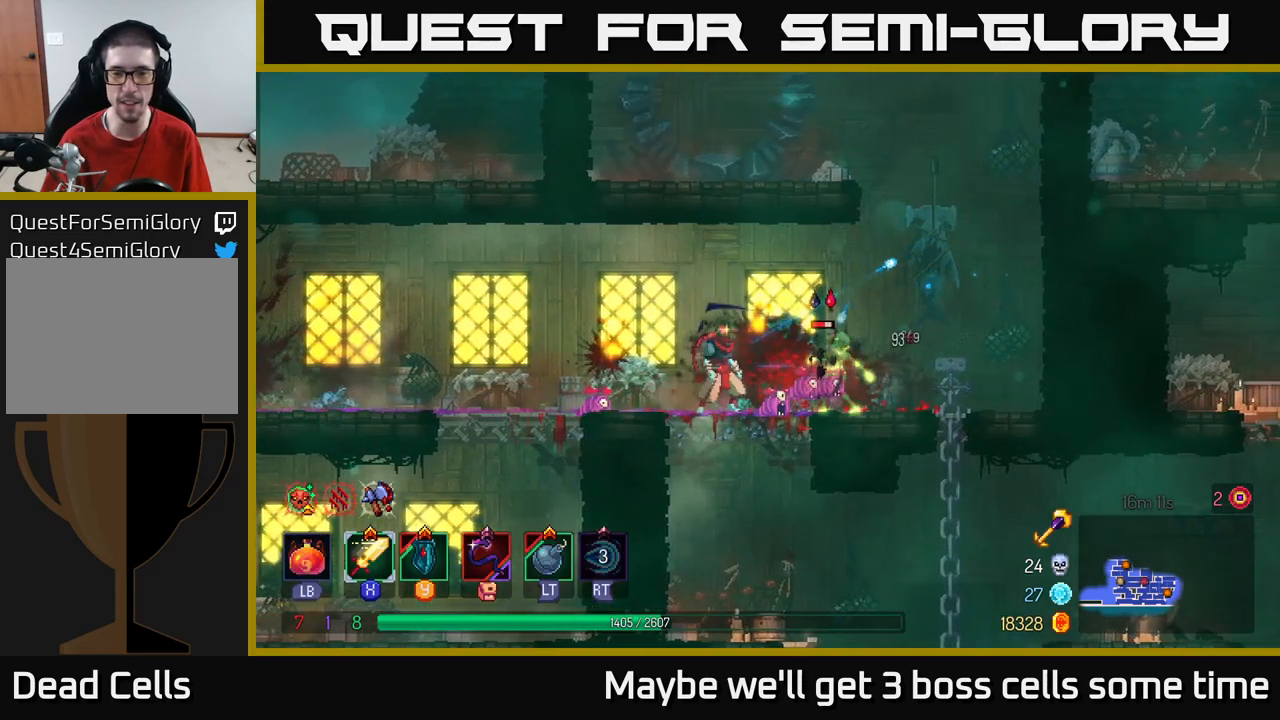
{"buttons": [], "left_stick": "right", "right_stick": "center", "events": [[33, "left_stick", "center"], [67, "X", "down"], [217, "X", "up"], [267, "left_stick", "right"]]}
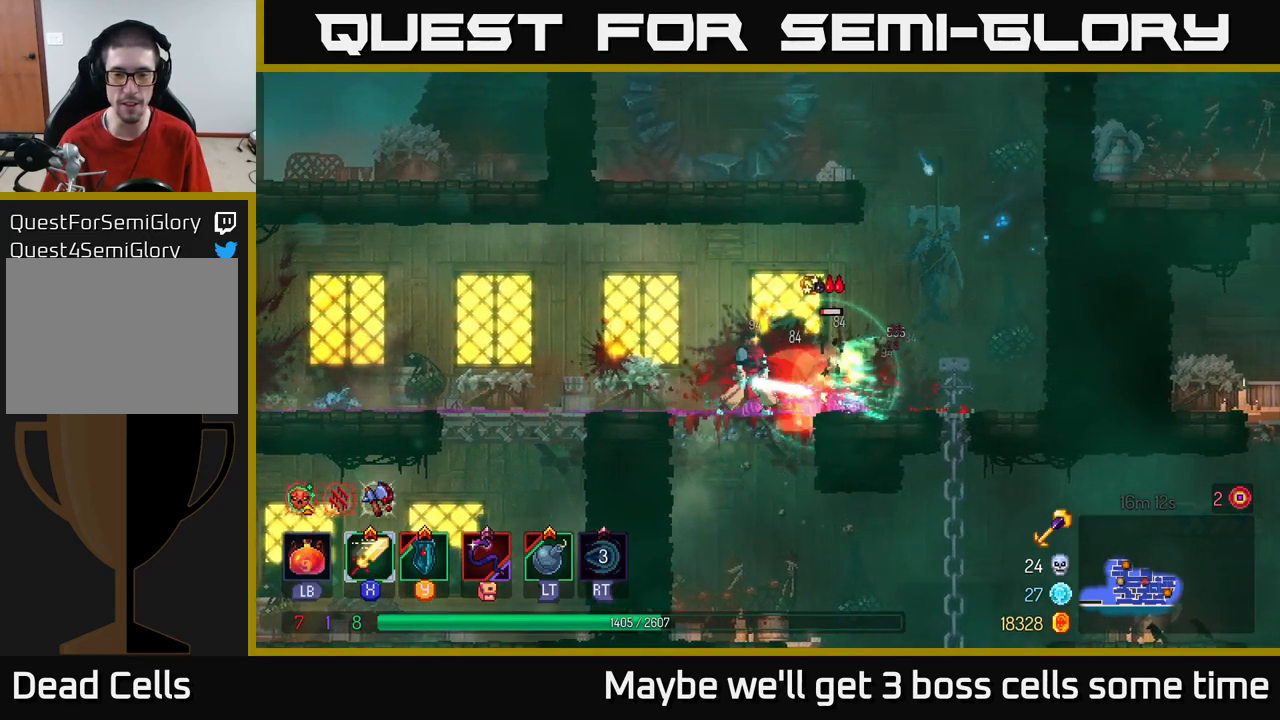
{"buttons": [], "left_stick": "center", "right_stick": "center", "events": [[17, "B", "down"], [167, "B", "up"], [317, "left_stick", "left"], [333, "X", "down"], [400, "X", "up"], [450, "left_stick", "center"]]}
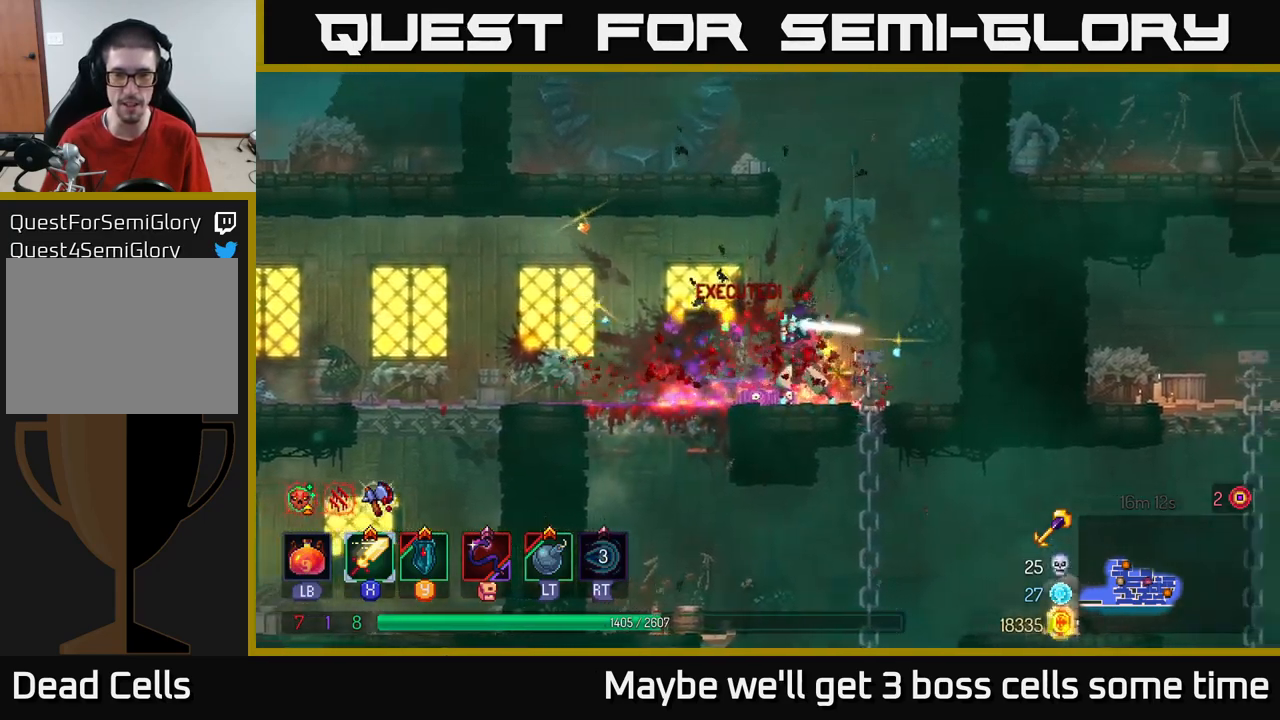
{"buttons": [], "left_stick": "down", "right_stick": "center", "events": [[117, "left_stick", "right"], [283, "left_stick", "down"]]}
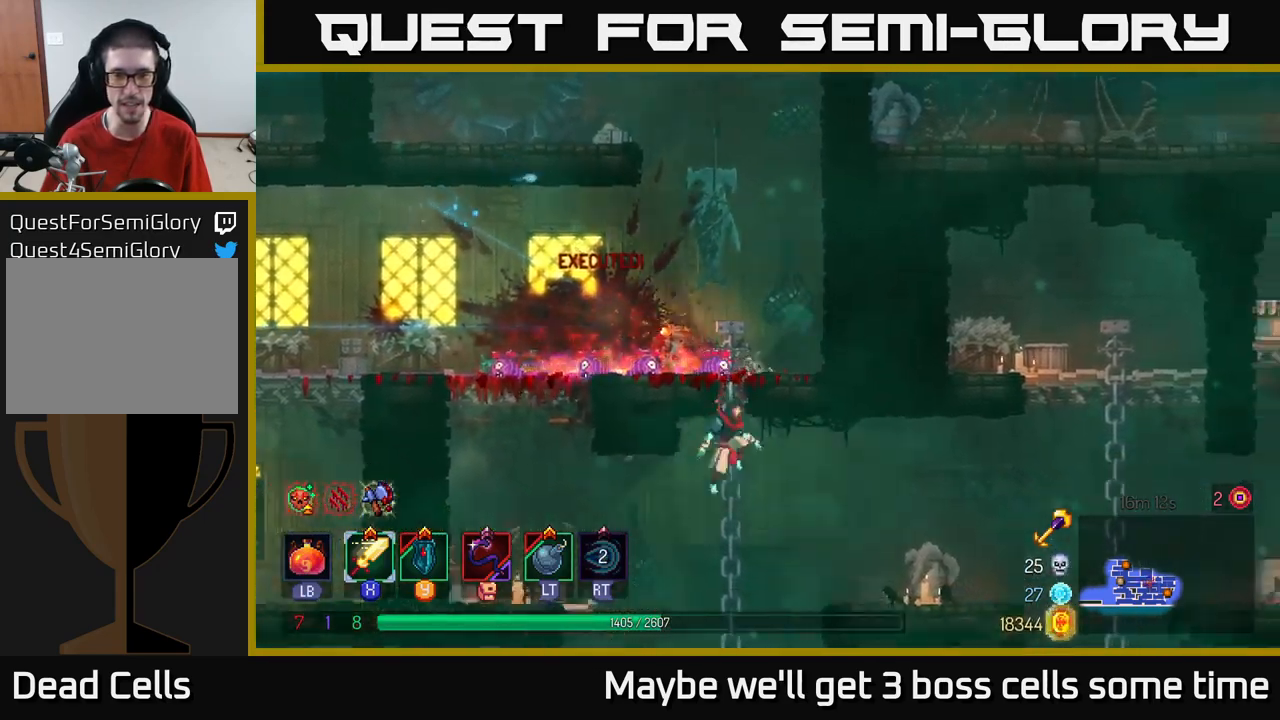
{"buttons": [], "left_stick": "center", "right_stick": "center", "events": [[17, "A", "down"], [117, "A", "up"], [333, "left_stick", "center"]]}
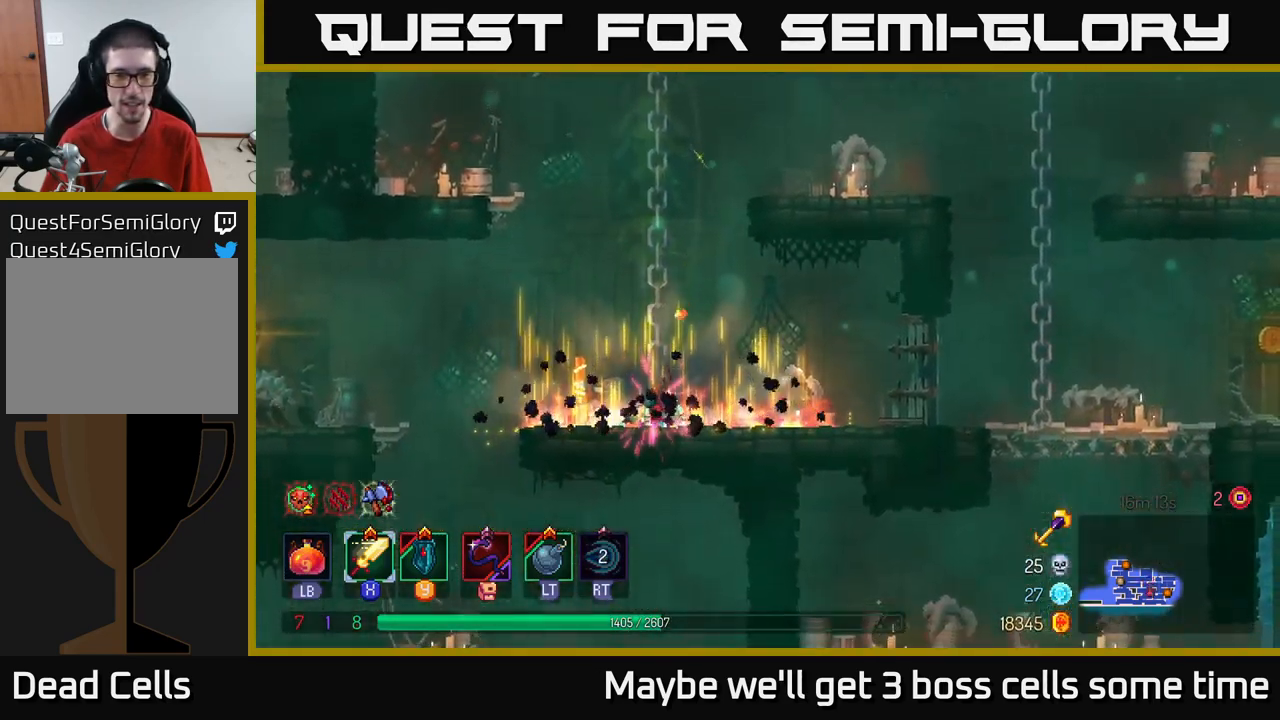
{"buttons": [], "left_stick": "right", "right_stick": "center", "events": [[67, "left_stick", "right"], [167, "X", "down"], [250, "X", "up"]]}
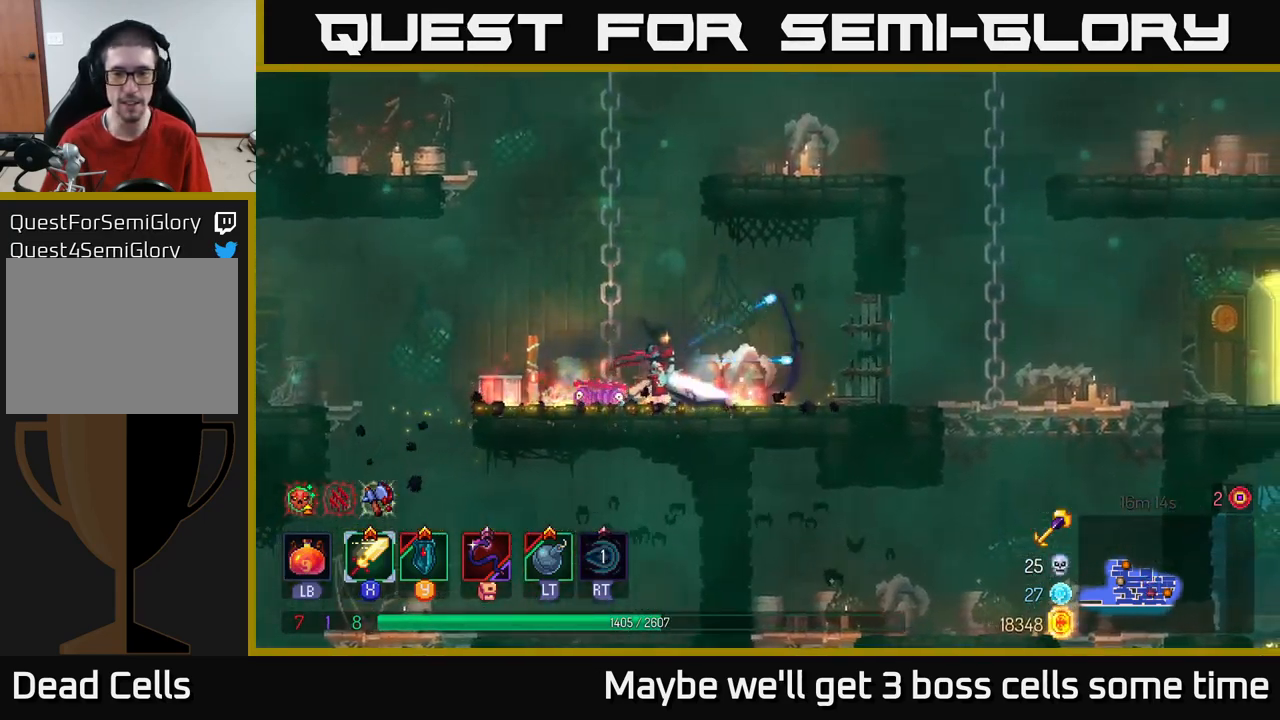
{"buttons": [], "left_stick": "up", "right_stick": "center", "events": [[117, "left_stick", "left"], [317, "left_stick", "up-right"], [333, "A", "down"], [450, "A", "up"], [450, "left_stick", "up"]]}
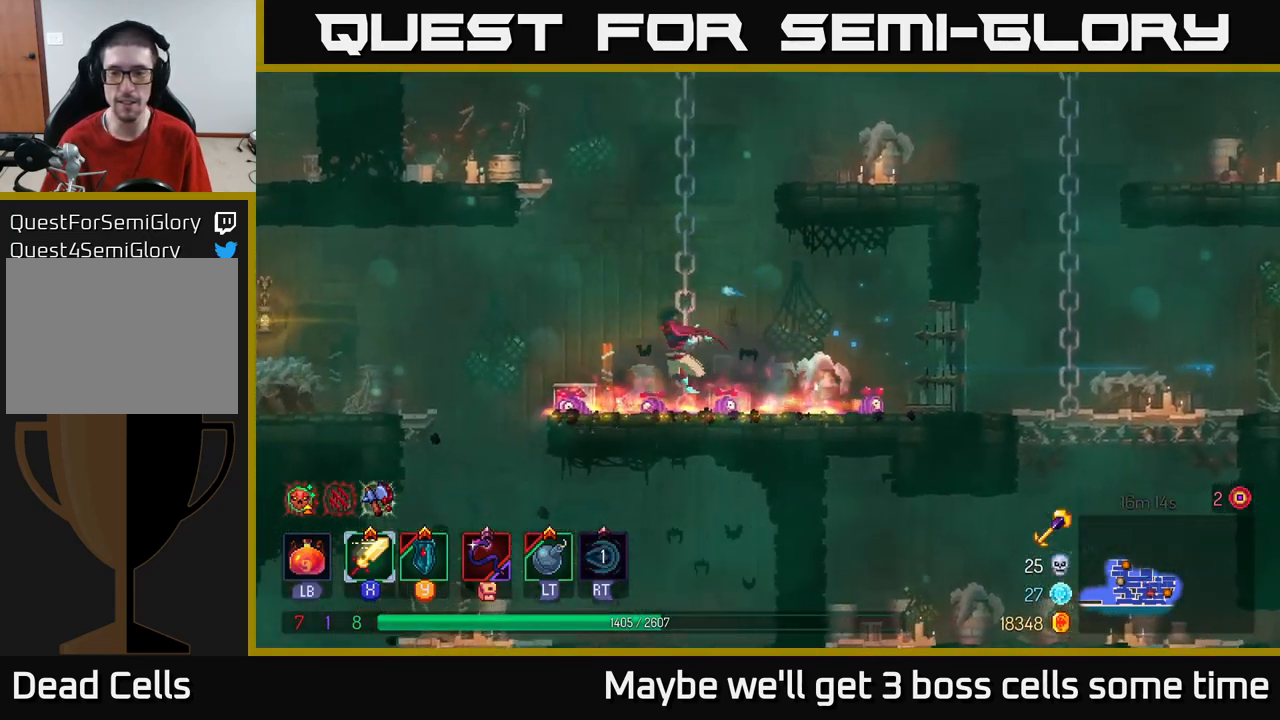
{"buttons": [], "left_stick": "up", "right_stick": "center", "events": []}
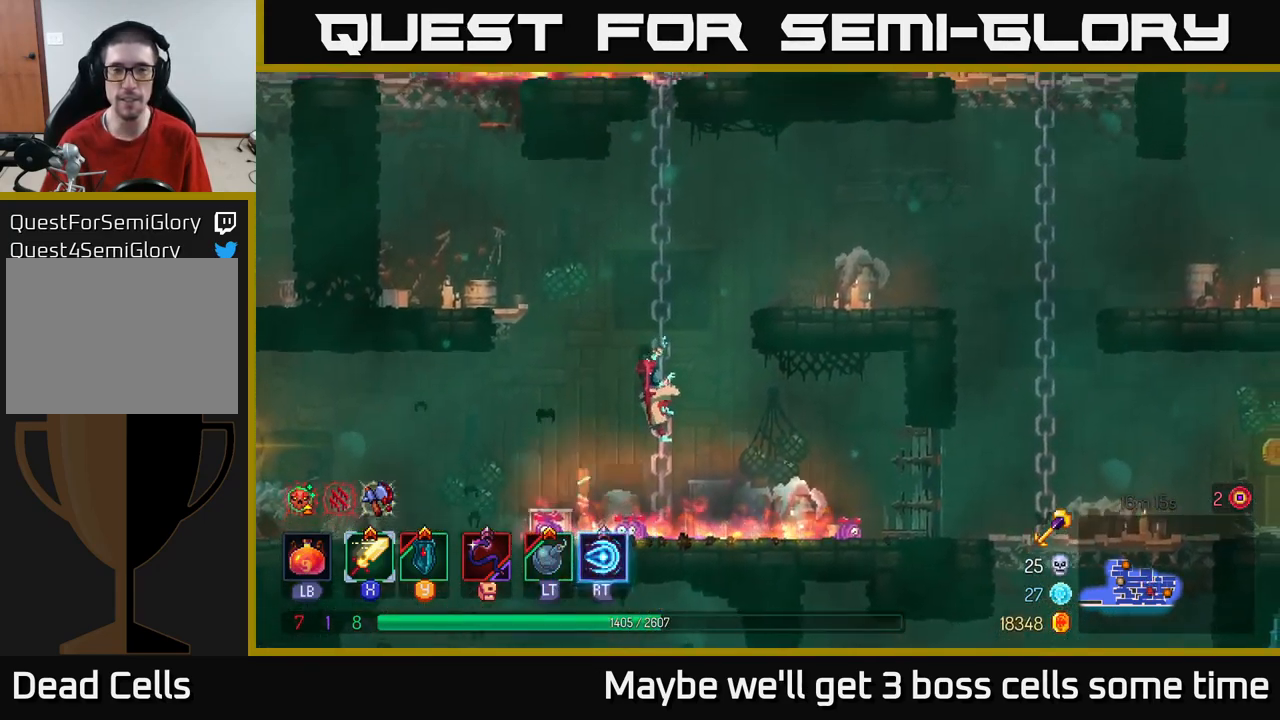
{"buttons": [], "left_stick": "up", "right_stick": "center", "events": []}
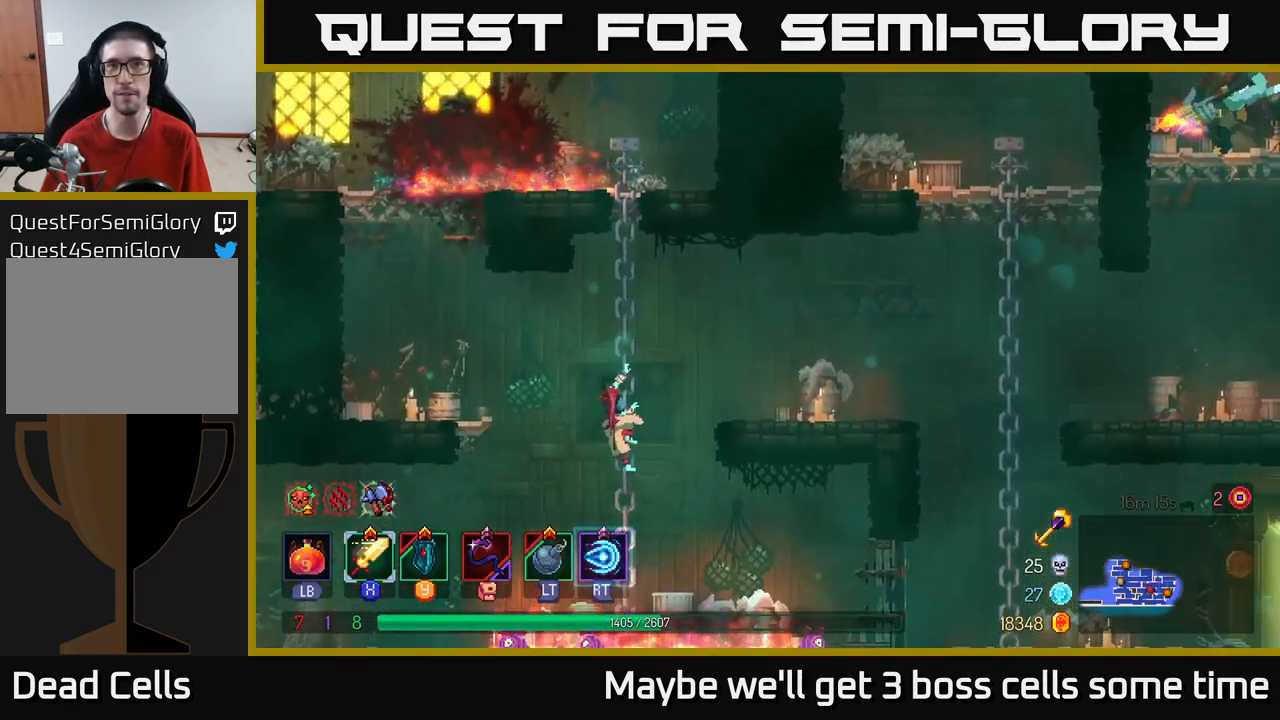
{"buttons": [], "left_stick": "up", "right_stick": "center", "events": [[150, "A", "down"], [300, "A", "up"], [367, "A", "down"], [500, "A", "up"]]}
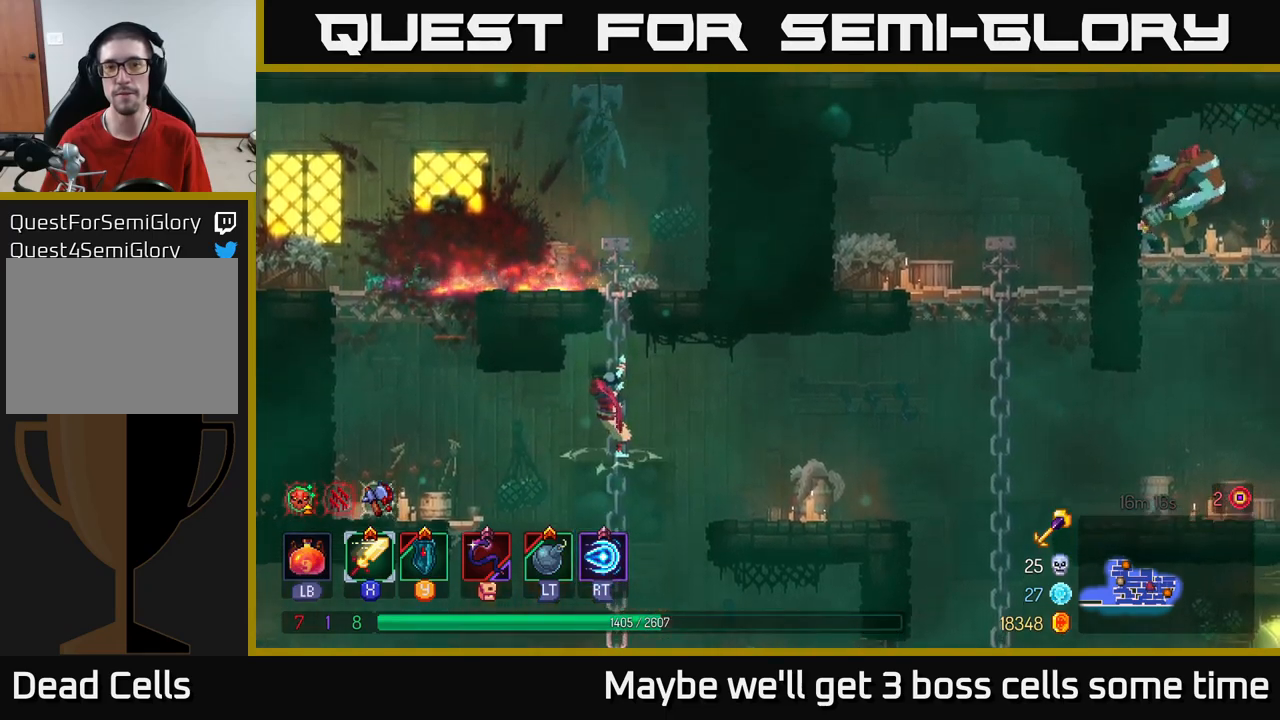
{"buttons": [], "left_stick": "up", "right_stick": "center", "events": []}
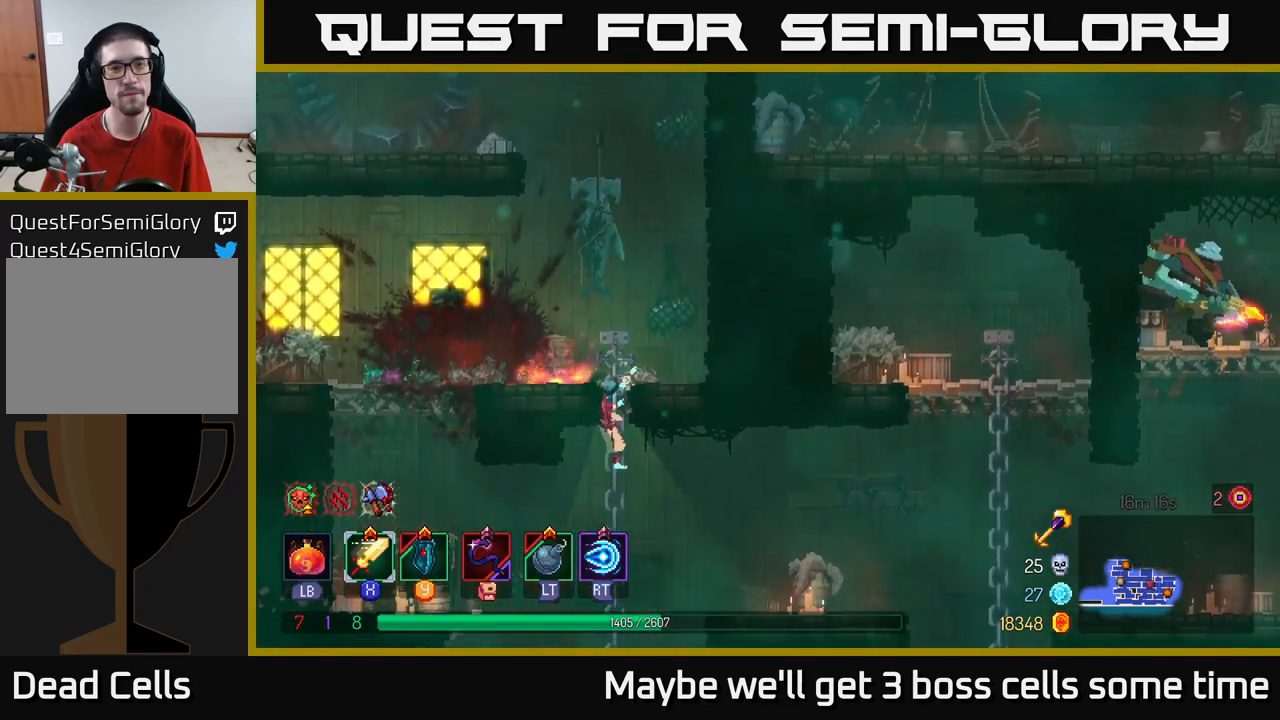
{"buttons": [], "left_stick": "right", "right_stick": "center", "events": [[334, "left_stick", "up-right"], [350, "A", "down"], [434, "A", "up"], [450, "left_stick", "right"]]}
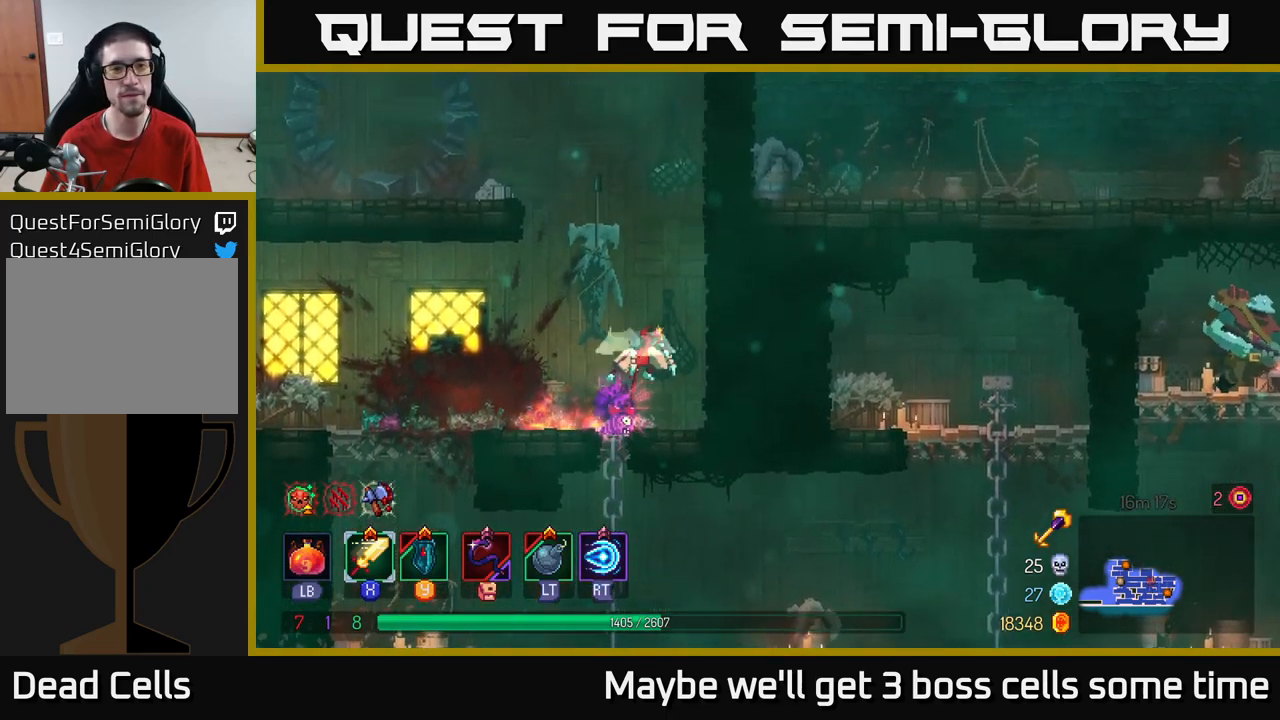
{"buttons": ["A"], "left_stick": "left", "right_stick": "center", "events": [[17, "A", "down"], [150, "A", "up"], [400, "A", "down"], [400, "left_stick", "left"]]}
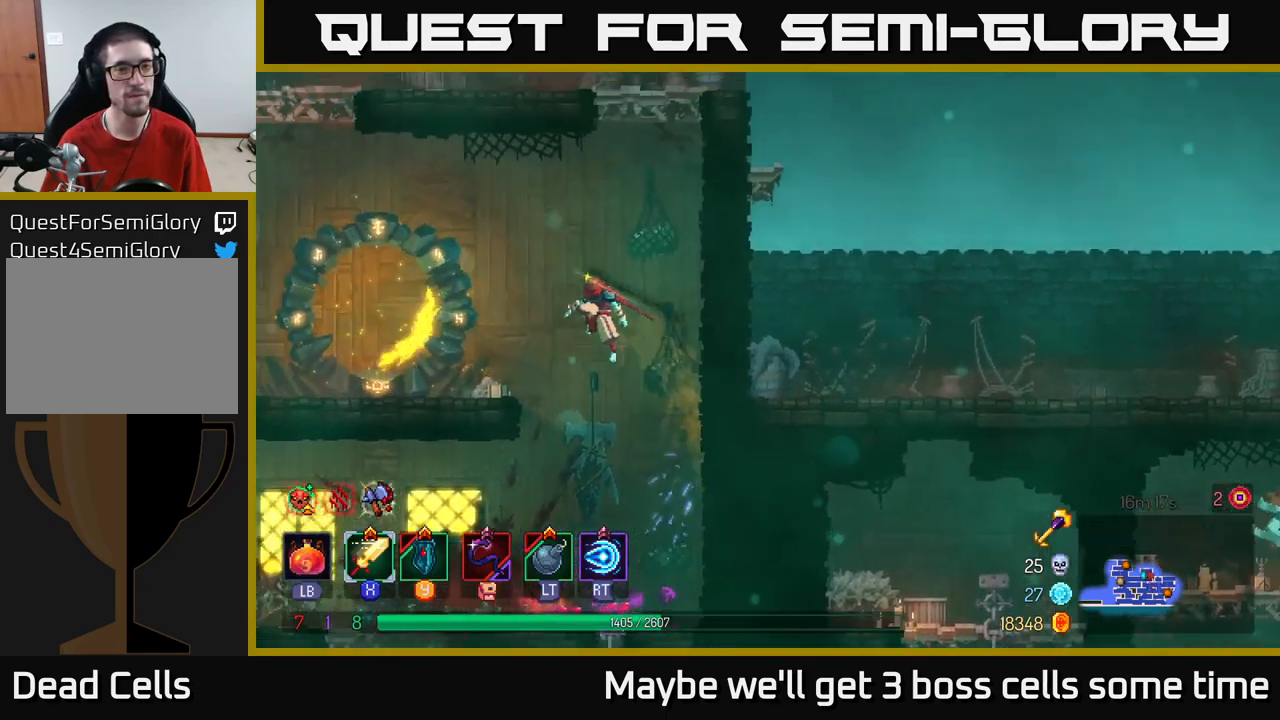
{"buttons": ["A"], "left_stick": "left", "right_stick": "center", "events": [[34, "A", "up"], [367, "left_stick", "center"], [417, "left_stick", "left"], [484, "A", "down"]]}
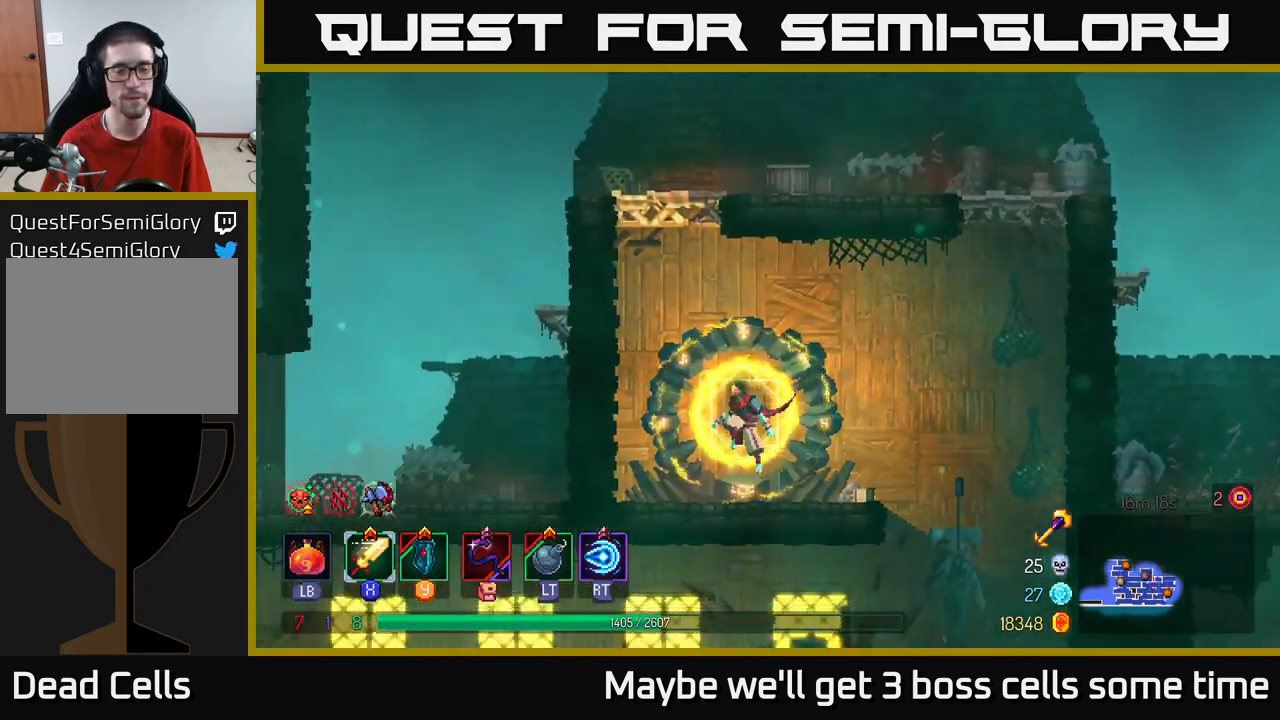
{"buttons": [], "left_stick": "up-left", "right_stick": "center", "events": [[117, "A", "up"], [167, "A", "down"], [317, "A", "up"], [417, "left_stick", "up-left"]]}
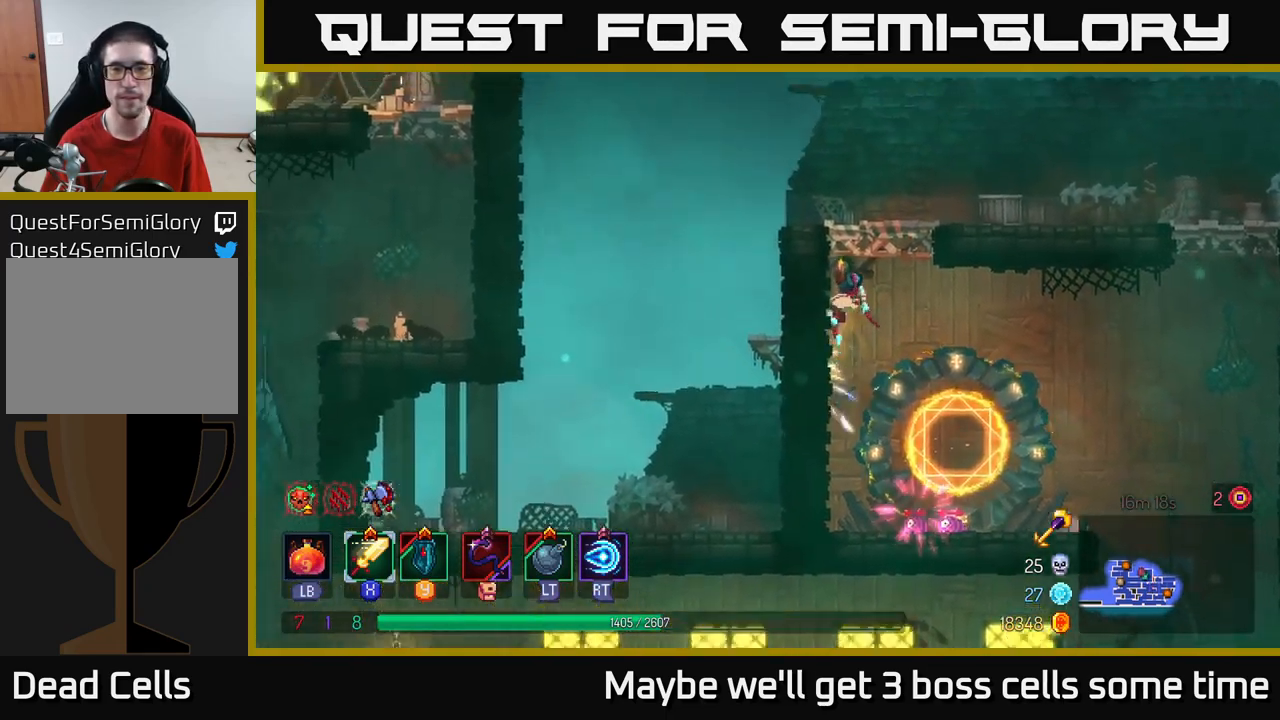
{"buttons": [], "left_stick": "left", "right_stick": "center", "events": [[84, "A", "down"], [200, "A", "up"], [317, "left_stick", "center"], [467, "left_stick", "left"]]}
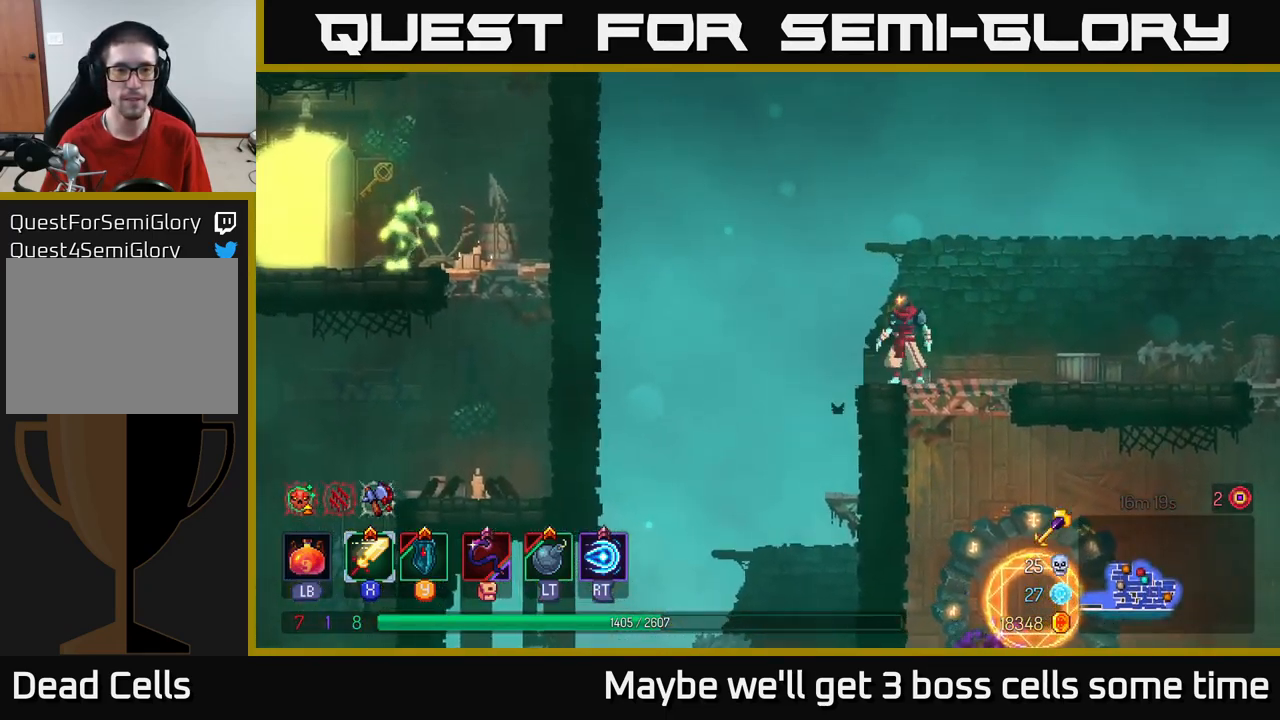
{"buttons": ["A"], "left_stick": "left", "right_stick": "center", "events": [[134, "A", "down"], [317, "A", "up"], [484, "A", "down"]]}
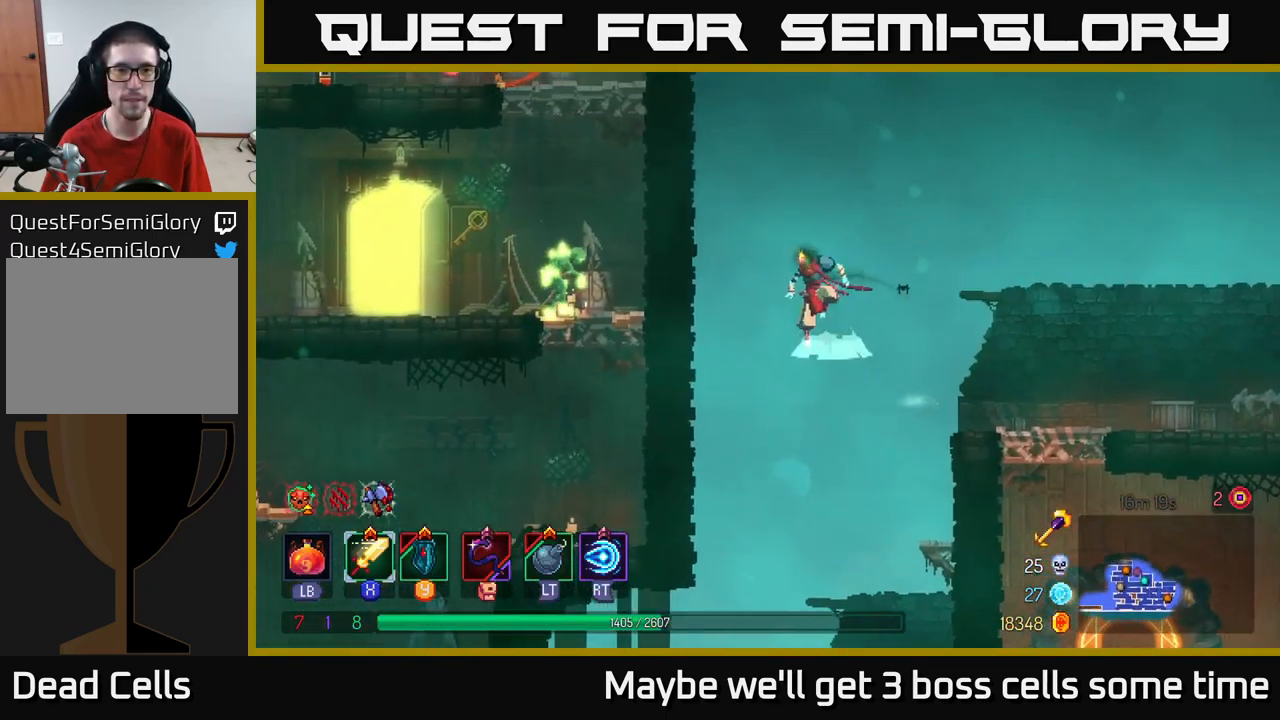
{"buttons": [], "left_stick": "left", "right_stick": "center", "events": [[167, "A", "up"]]}
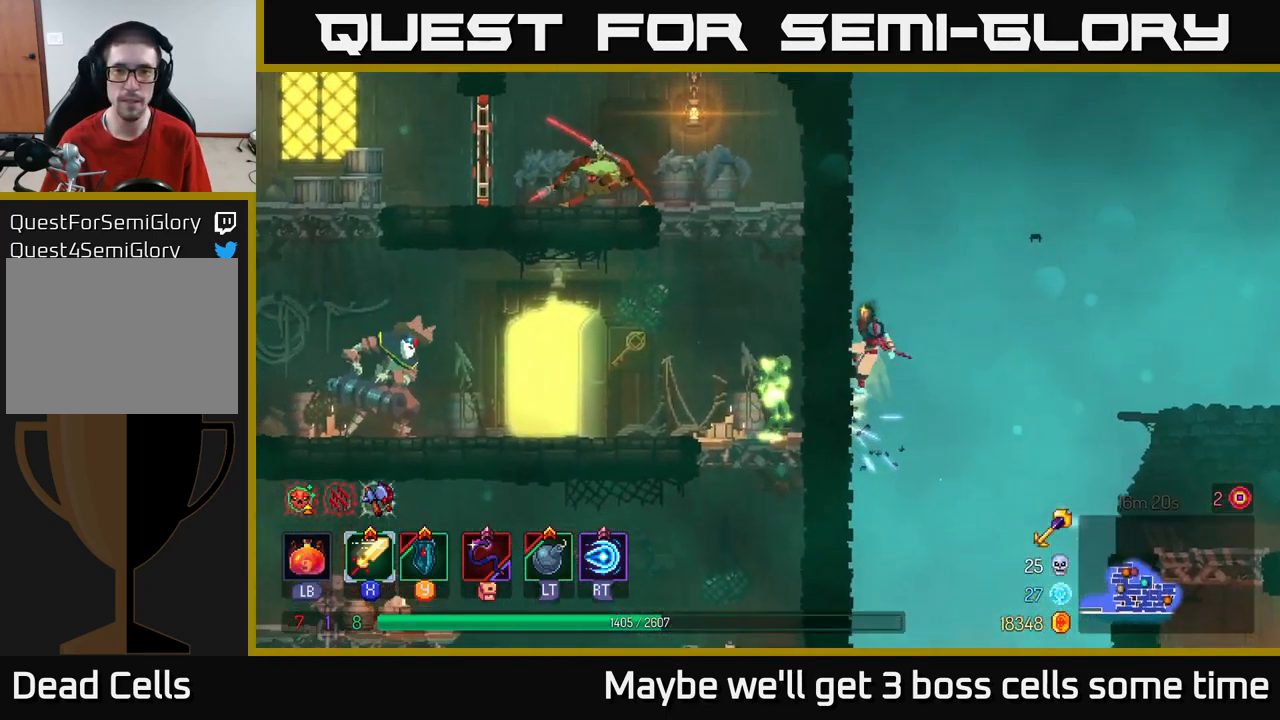
{"buttons": [], "left_stick": "left", "right_stick": "center", "events": [[317, "A", "down"], [450, "A", "up"]]}
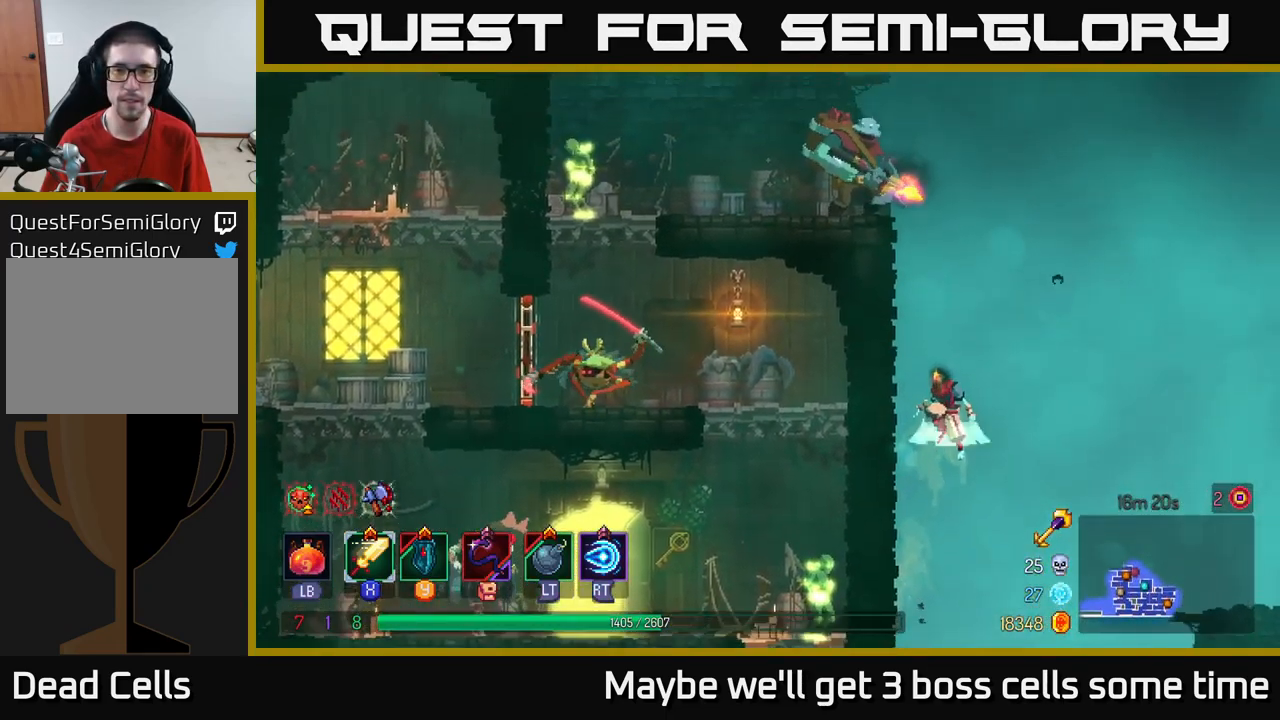
{"buttons": ["A"], "left_stick": "left", "right_stick": "center", "events": [[17, "A", "down"], [233, "A", "up"], [500, "A", "down"]]}
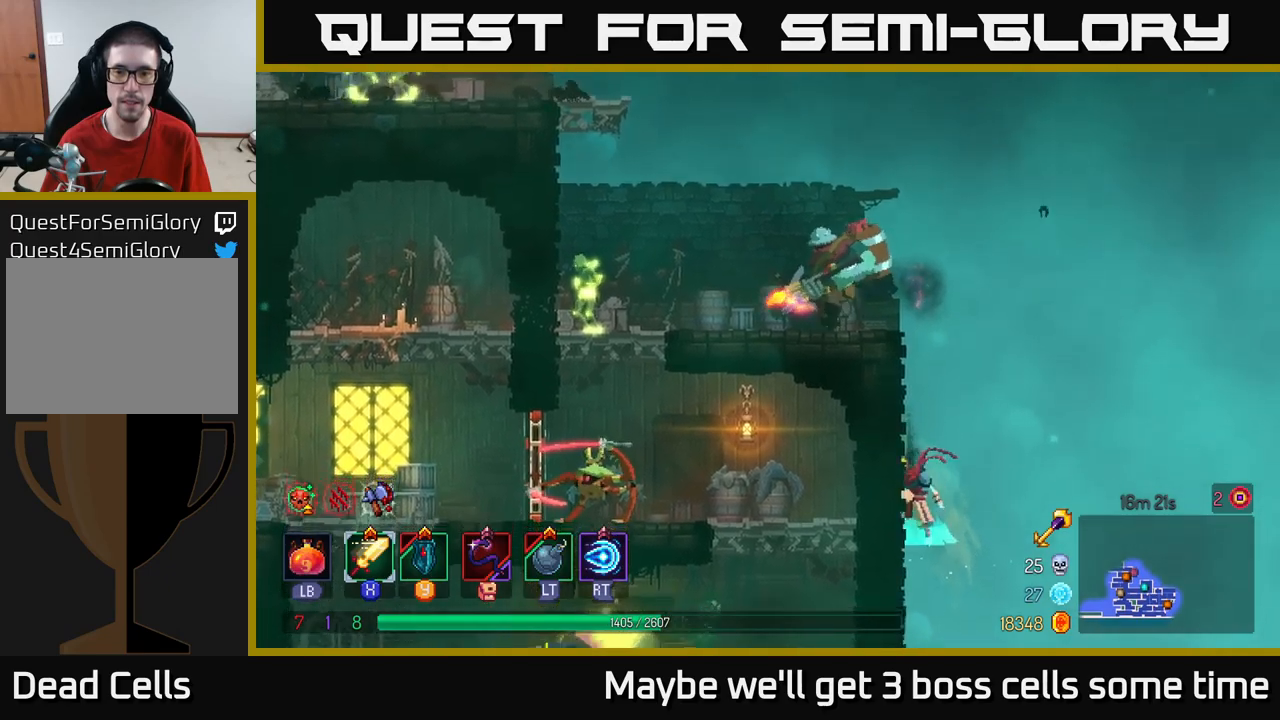
{"buttons": ["A"], "left_stick": "left", "right_stick": "center", "events": [[116, "A", "up"], [183, "A", "down"], [383, "A", "up"], [433, "A", "down"]]}
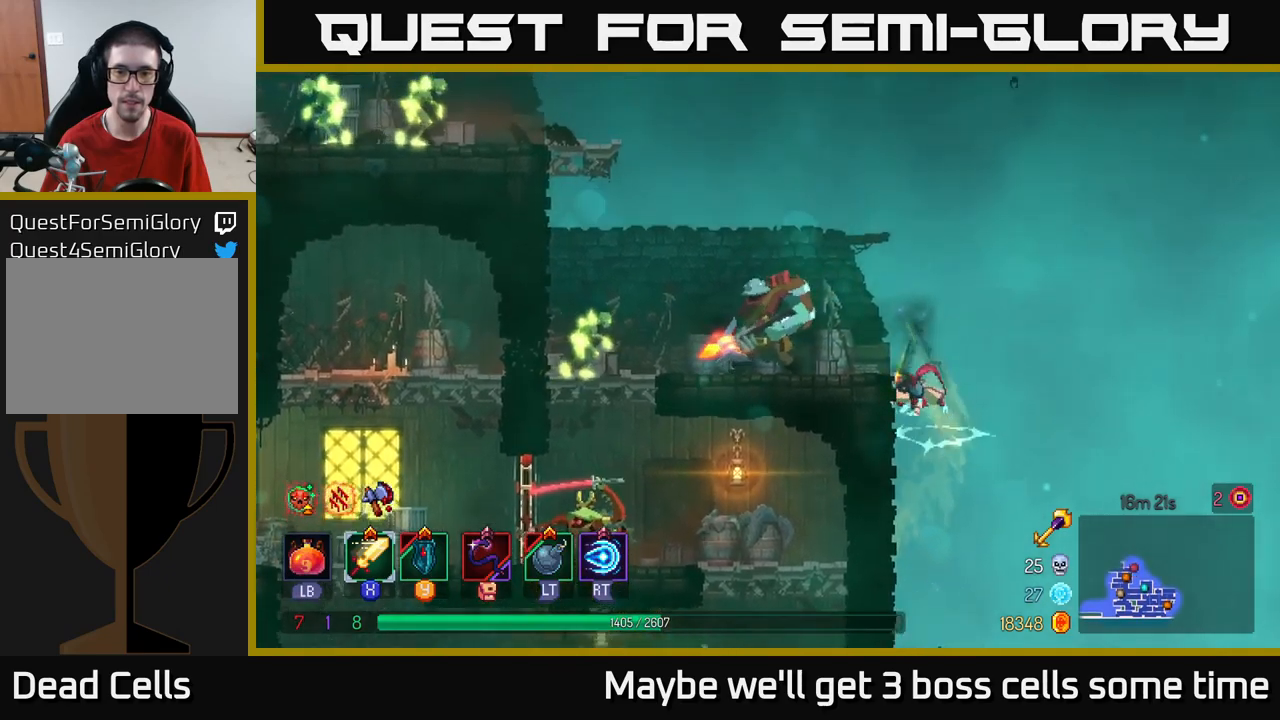
{"buttons": [], "left_stick": "left", "right_stick": "center", "events": [[100, "A", "up"], [333, "X", "down"], [433, "X", "up"]]}
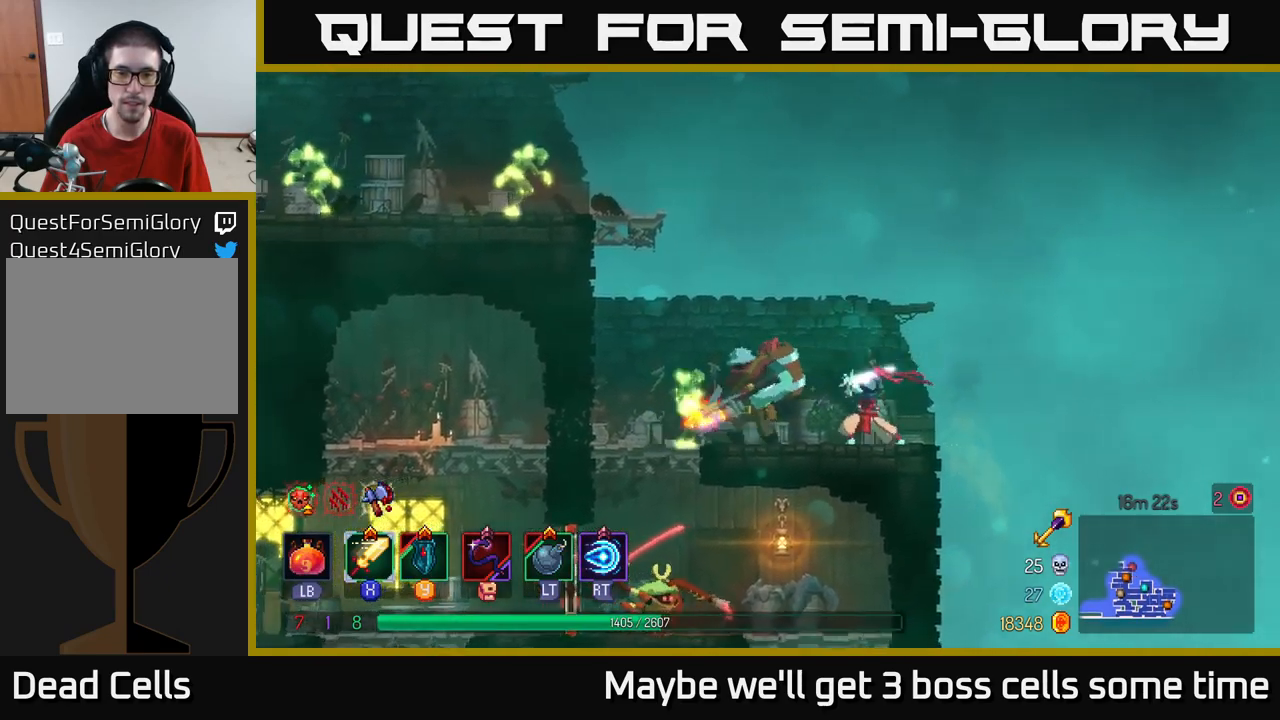
{"buttons": [], "left_stick": "left", "right_stick": "center", "events": [[50, "X", "down"], [150, "X", "up"], [266, "X", "down"], [366, "X", "up"]]}
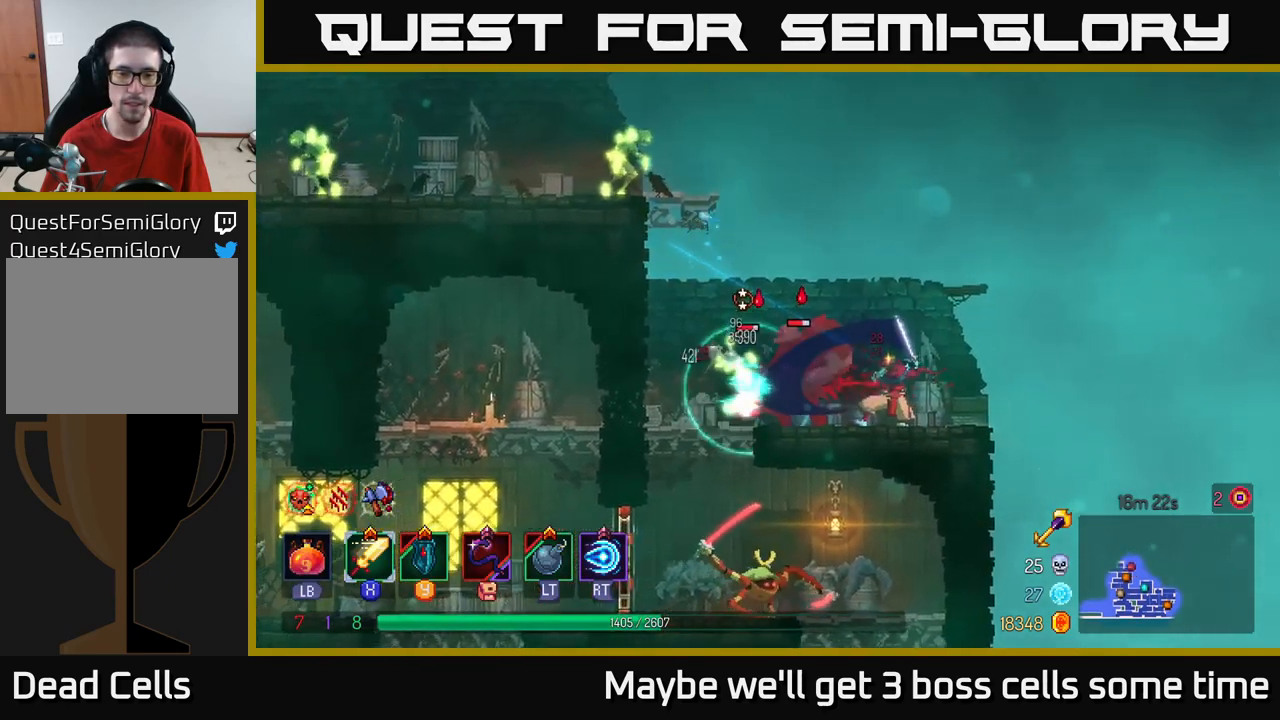
{"buttons": [], "left_stick": "left", "right_stick": "center", "events": [[83, "left_stick", "center"], [183, "left_stick", "left"], [266, "R2", "down"], [400, "R2", "up"]]}
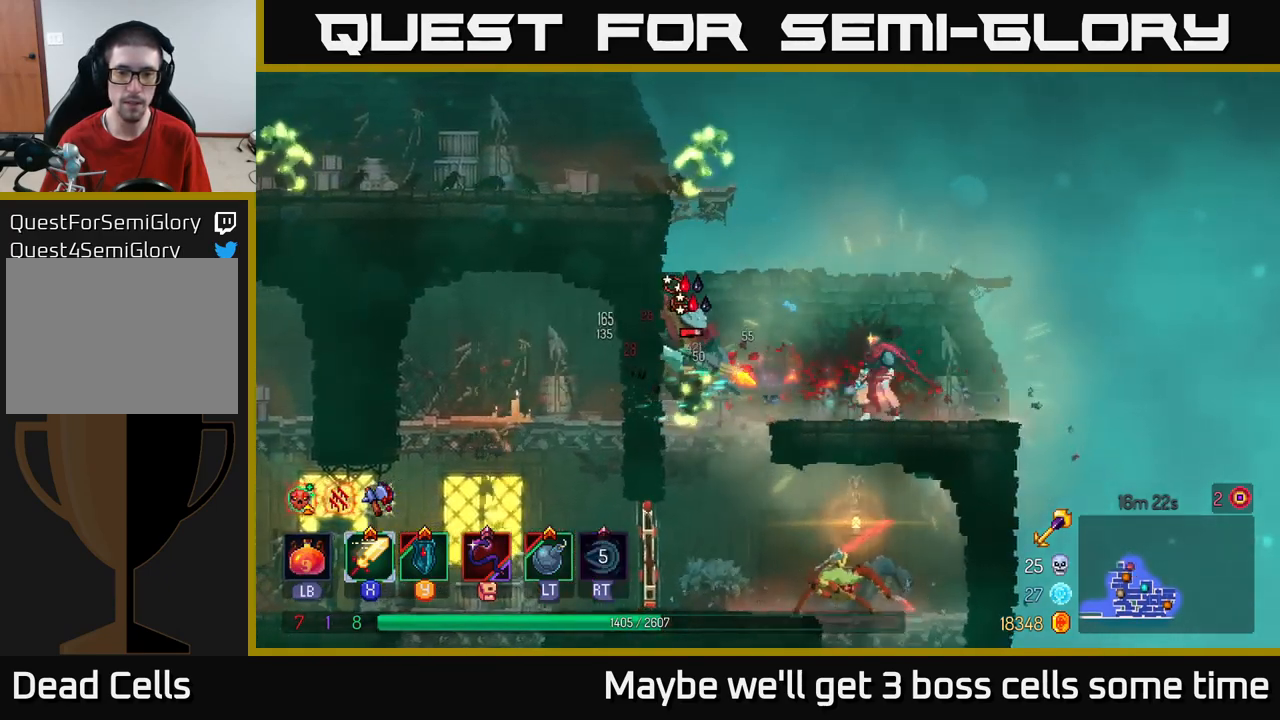
{"buttons": ["X"], "left_stick": "left", "right_stick": "center", "events": [[83, "X", "down"], [200, "X", "up"], [333, "X", "down"], [416, "X", "up"], [500, "X", "down"]]}
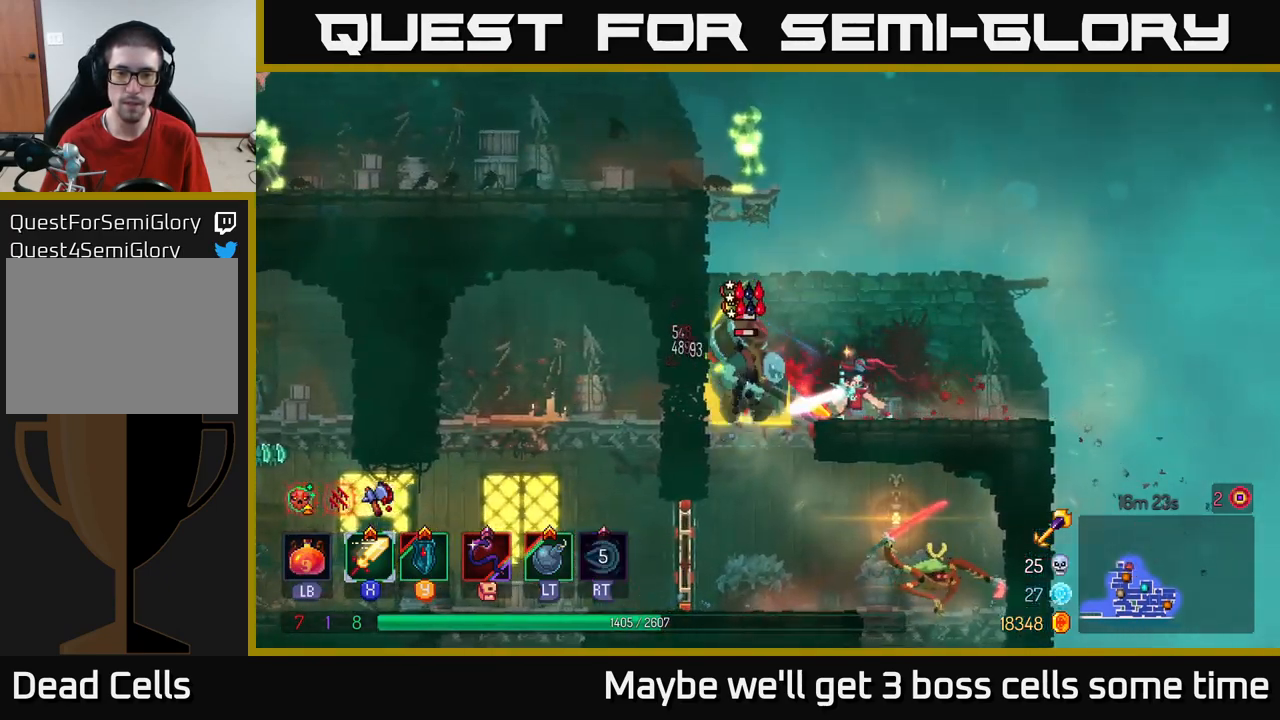
{"buttons": ["X"], "left_stick": "center", "right_stick": "center", "events": [[83, "X", "up"], [150, "X", "down"], [266, "left_stick", "center"], [283, "X", "up"], [333, "X", "down"], [433, "X", "up"], [500, "X", "down"]]}
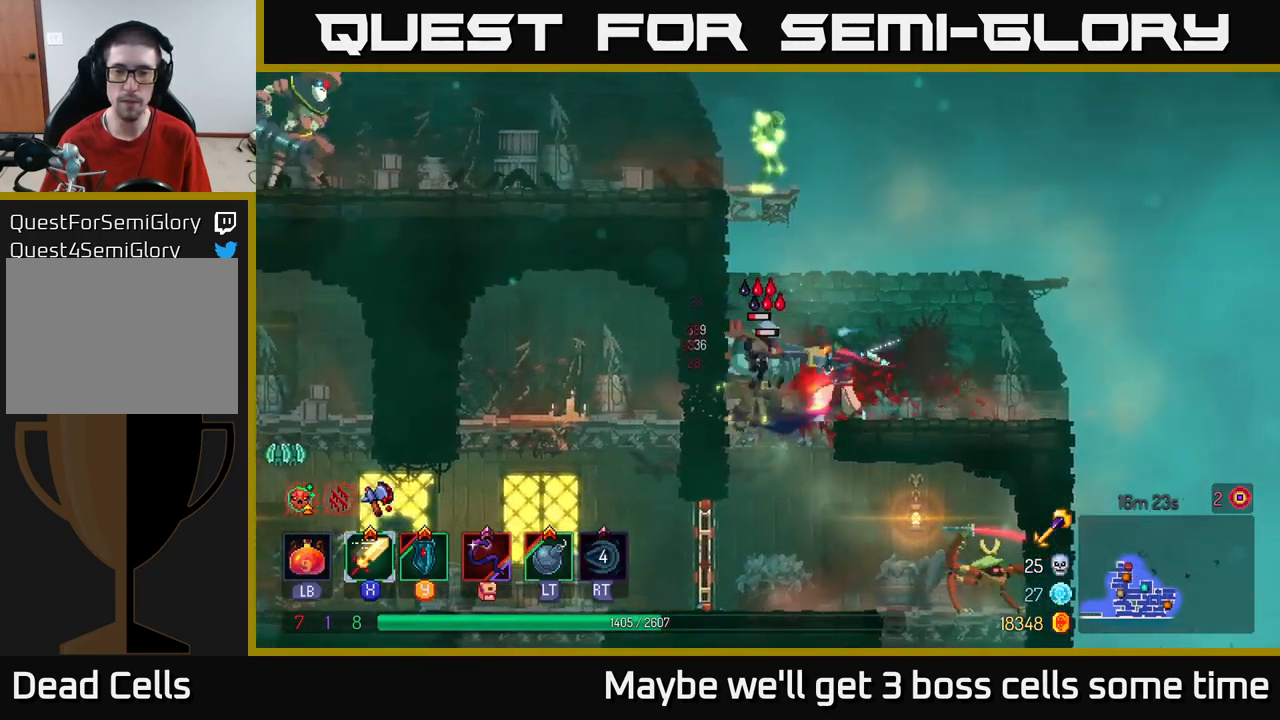
{"buttons": [], "left_stick": "center", "right_stick": "center", "events": [[133, "X", "up"], [183, "X", "down"], [300, "X", "up"], [350, "X", "down"], [466, "X", "up"]]}
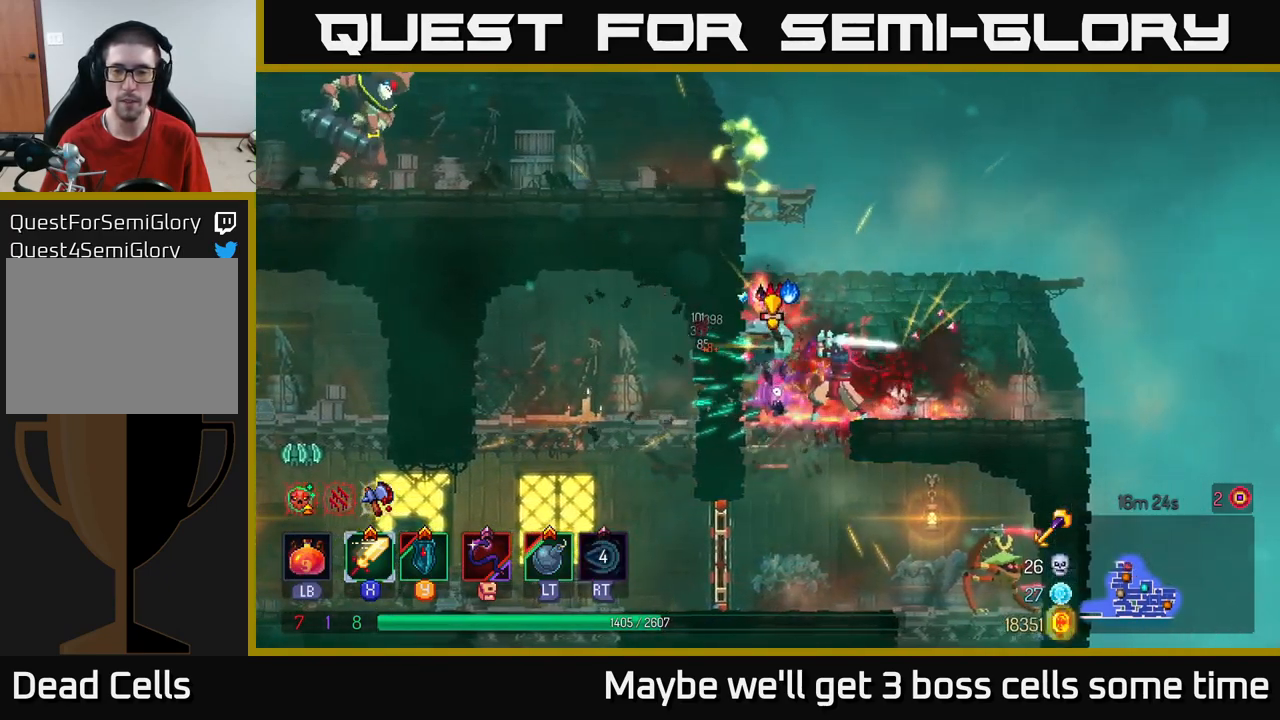
{"buttons": ["A"], "left_stick": "left", "right_stick": "center", "events": [[200, "left_stick", "left"], [416, "A", "down"]]}